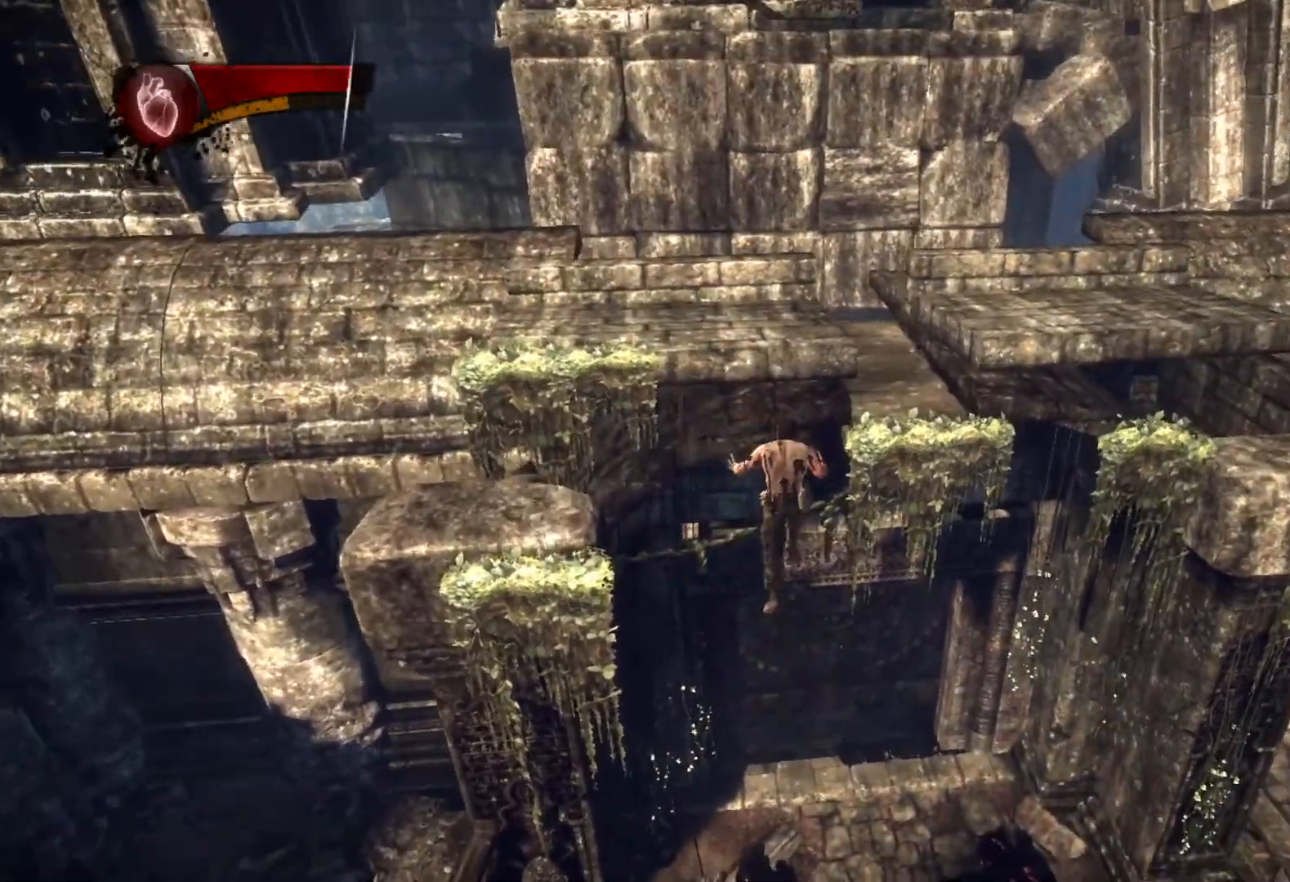
Gameplay with a controller (PlayStation layout); each line is a JSON object with the inputs held at the frame after it. "events" lists button and stick changes between this image and that frame as [ms after this image, input, new state], when the widget could be followed in between.
{"buttons": [], "left_stick": "up", "right_stick": "up", "events": [[117, "CIRCLE", "up"], [117, "TRIANGLE", "up"], [300, "right_stick", "up"]]}
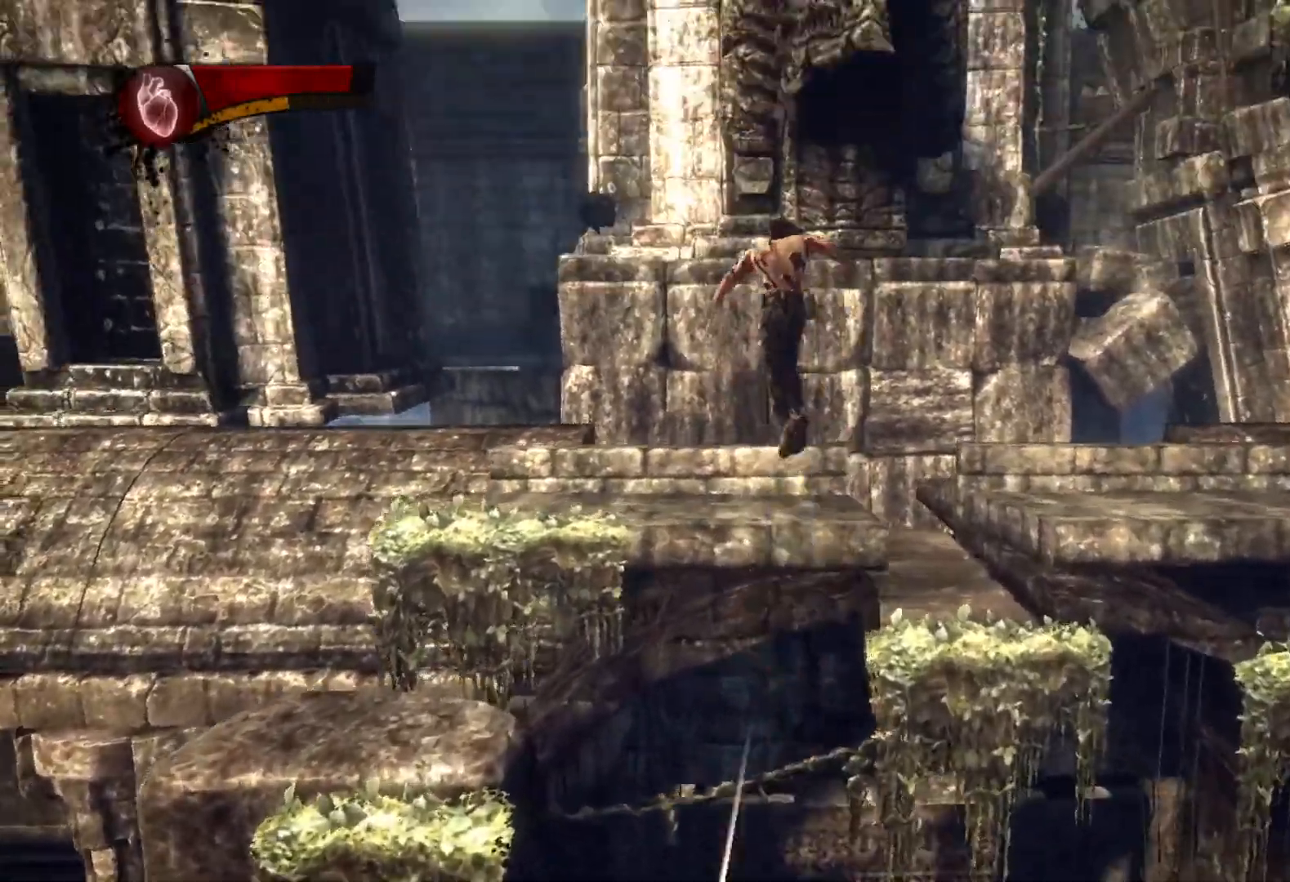
{"buttons": ["CIRCLE", "TRIANGLE"], "left_stick": "up", "right_stick": "center", "events": [[17, "right_stick", "down"], [67, "right_stick", "center"], [167, "L2", "down"], [200, "TRIANGLE", "down"], [233, "CIRCLE", "down"], [350, "L2", "up"]]}
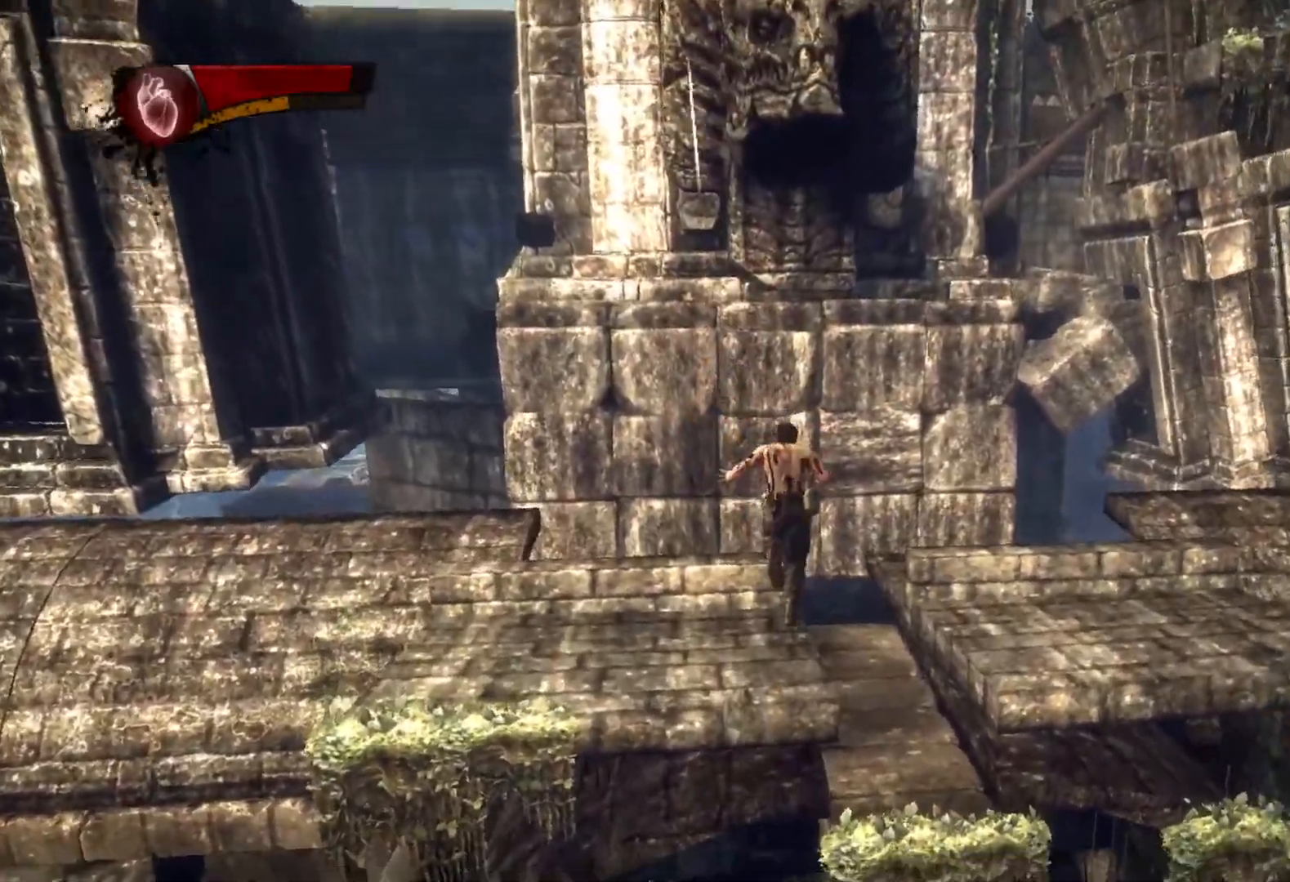
{"buttons": [], "left_stick": "up", "right_stick": "up", "events": [[217, "CIRCLE", "up"], [233, "TRIANGLE", "up"], [400, "right_stick", "up"]]}
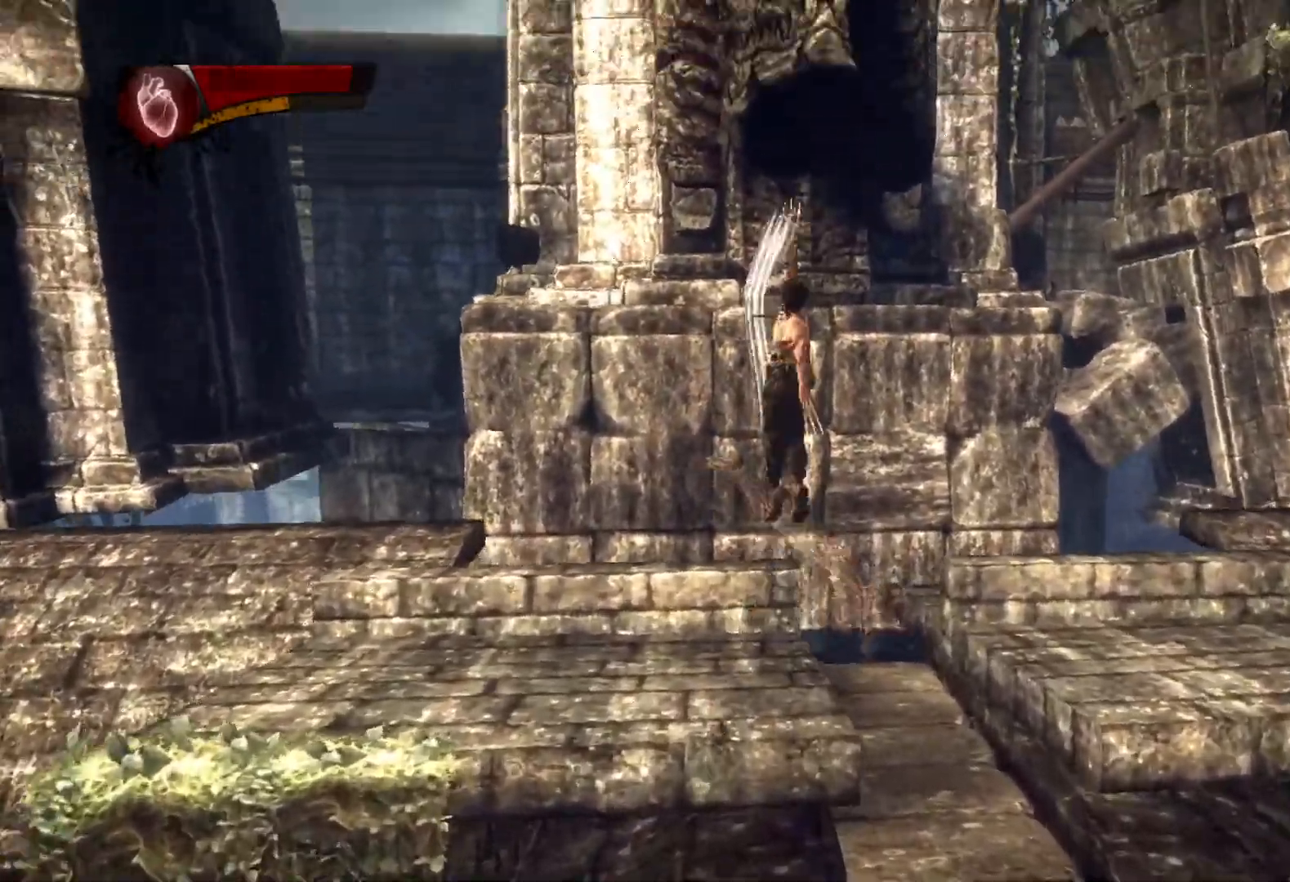
{"buttons": ["CIRCLE", "TRIANGLE", "L2"], "left_stick": "up", "right_stick": "center", "events": [[67, "right_stick", "center"], [367, "L2", "down"], [433, "TRIANGLE", "down"], [450, "CIRCLE", "down"]]}
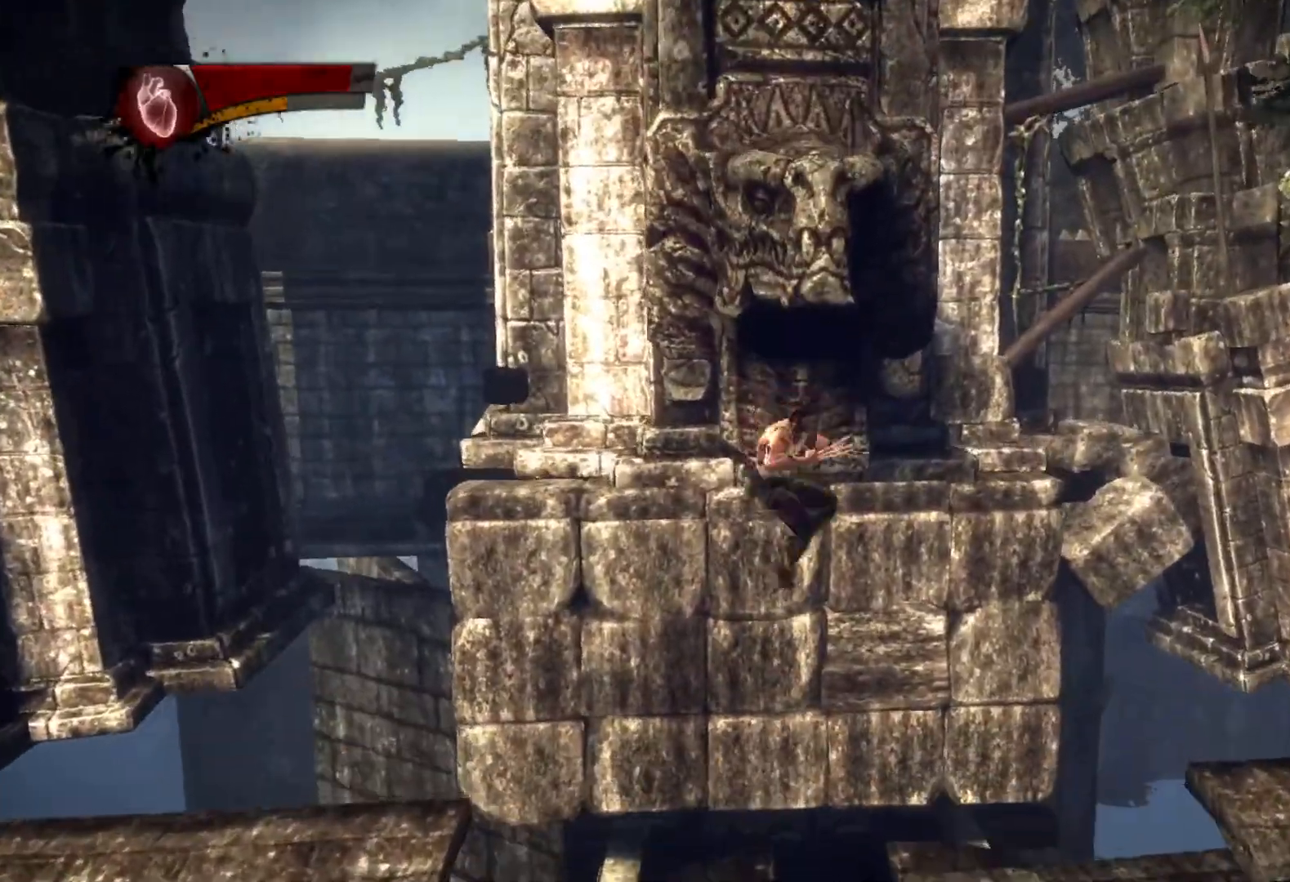
{"buttons": [], "left_stick": "up", "right_stick": "center", "events": [[33, "L2", "up"], [450, "CIRCLE", "up"], [467, "TRIANGLE", "up"]]}
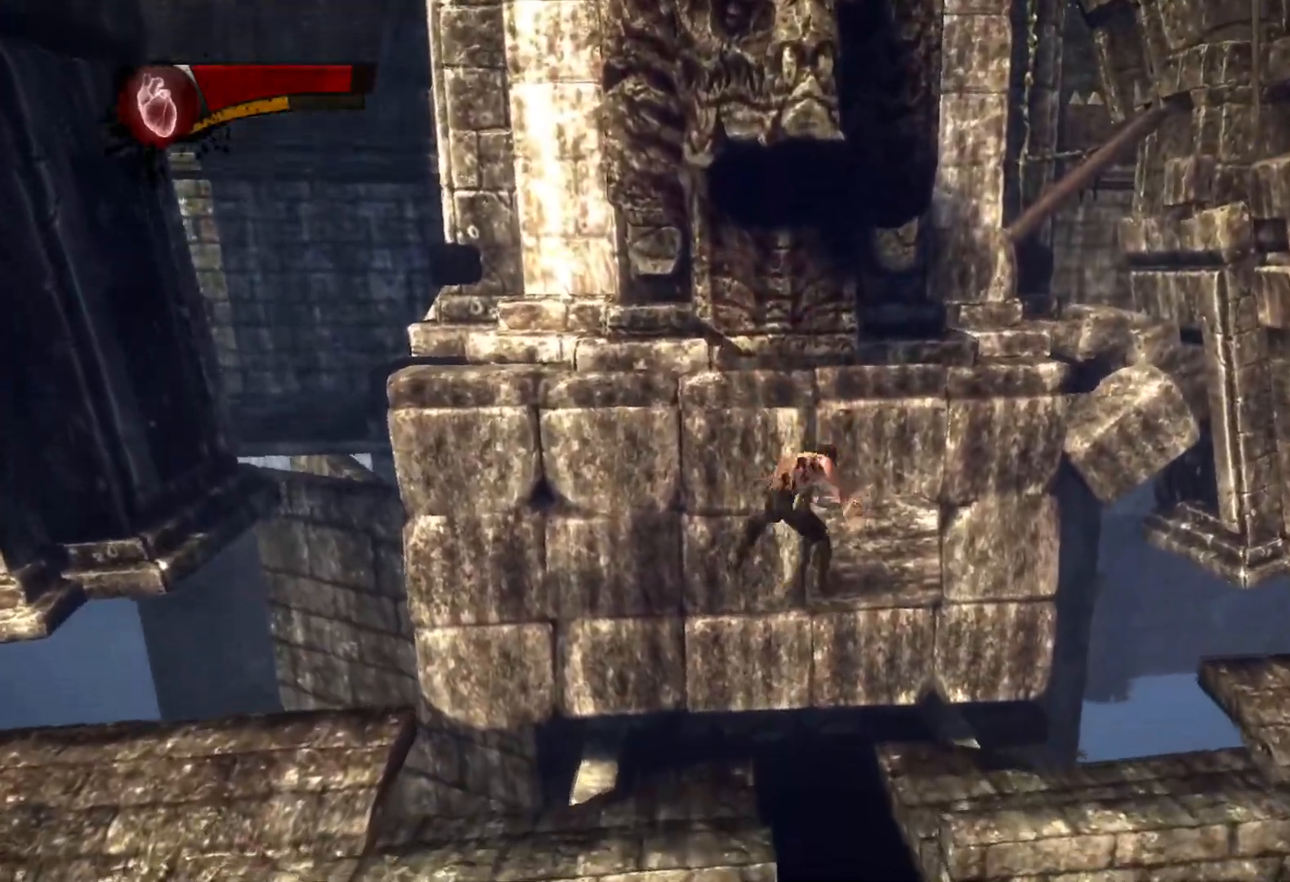
{"buttons": ["L2"], "left_stick": "up", "right_stick": "center", "events": [[150, "right_stick", "up"], [283, "right_stick", "center"], [500, "L2", "down"]]}
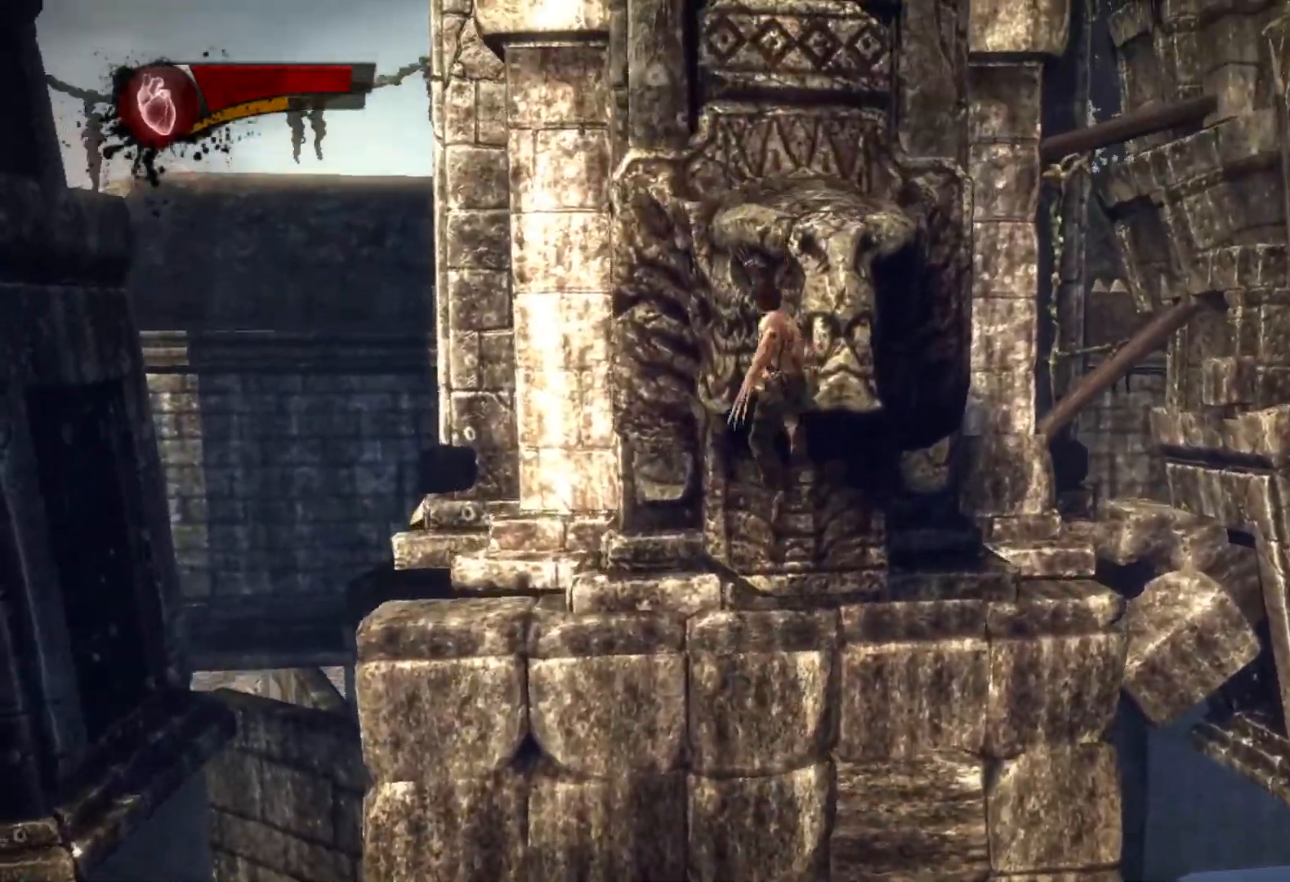
{"buttons": ["CIRCLE", "TRIANGLE"], "left_stick": "up", "right_stick": "center", "events": [[50, "TRIANGLE", "down"], [67, "CIRCLE", "down"], [183, "L2", "up"]]}
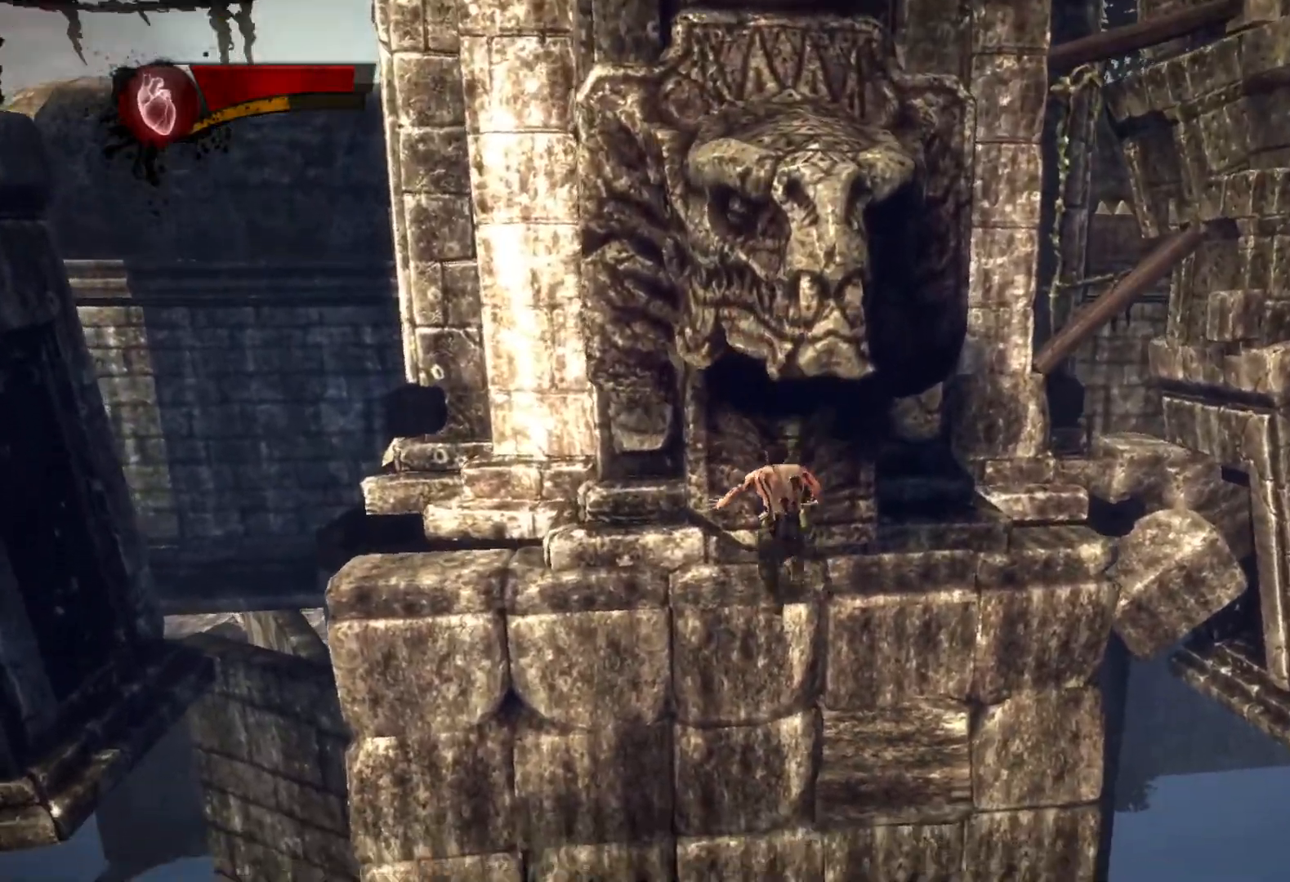
{"buttons": [], "left_stick": "up", "right_stick": "center", "events": [[67, "CIRCLE", "up"], [83, "TRIANGLE", "up"], [233, "right_stick", "down-left"], [333, "right_stick", "center"]]}
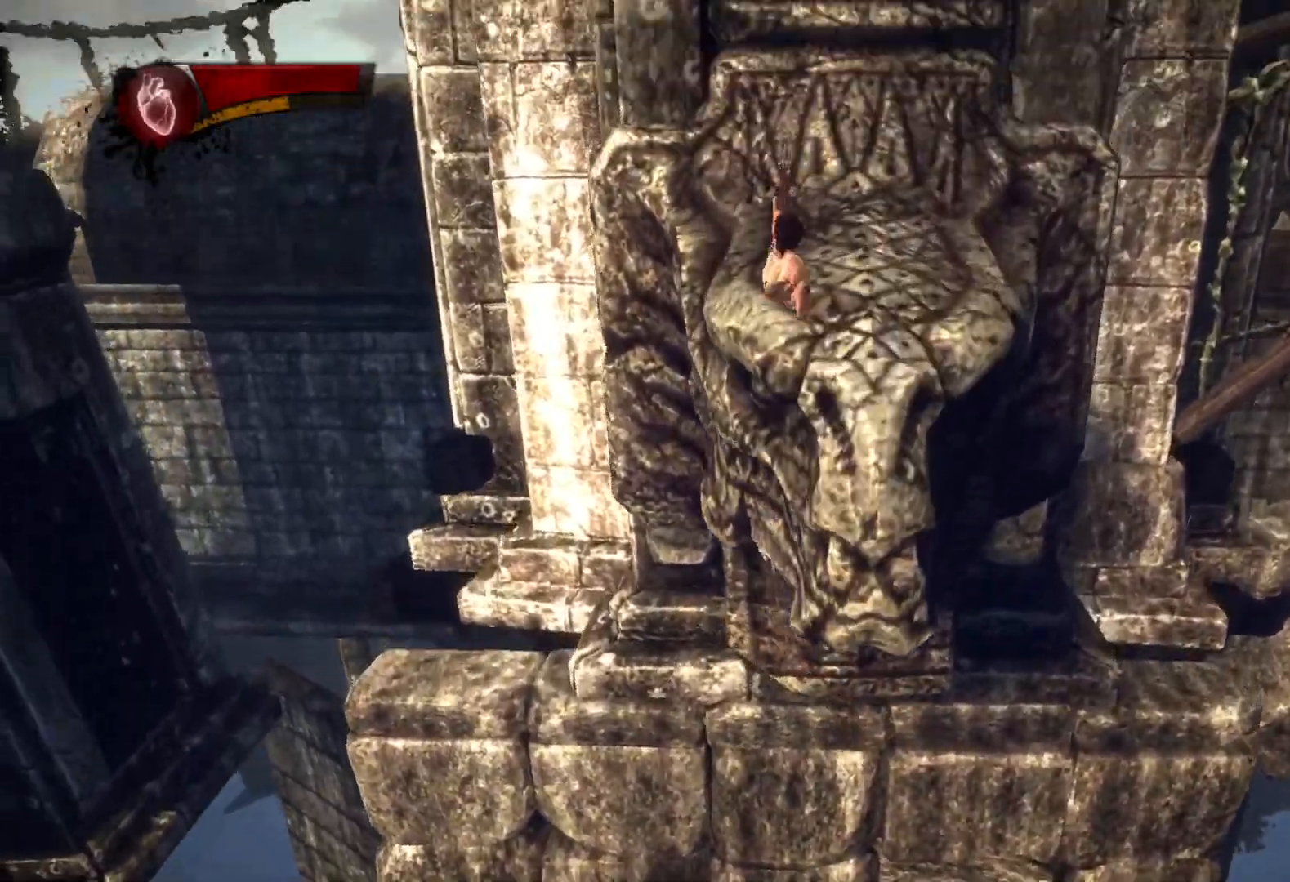
{"buttons": ["CIRCLE", "TRIANGLE"], "left_stick": "up", "right_stick": "center", "events": [[100, "L2", "down"], [167, "TRIANGLE", "down"], [200, "CIRCLE", "down"], [283, "L2", "up"]]}
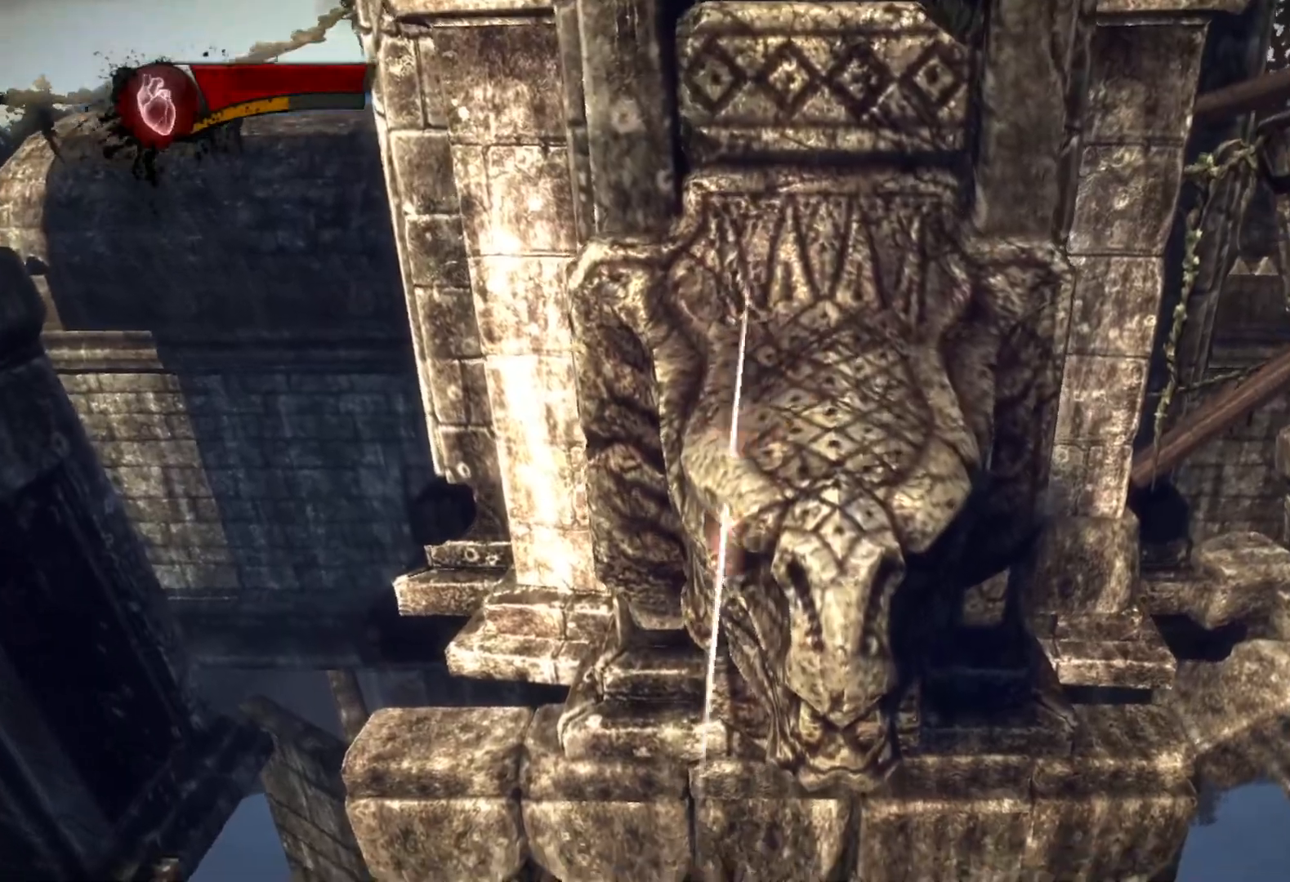
{"buttons": [], "left_stick": "up", "right_stick": "up-right", "events": [[283, "CIRCLE", "up"], [283, "TRIANGLE", "up"], [483, "right_stick", "up-right"]]}
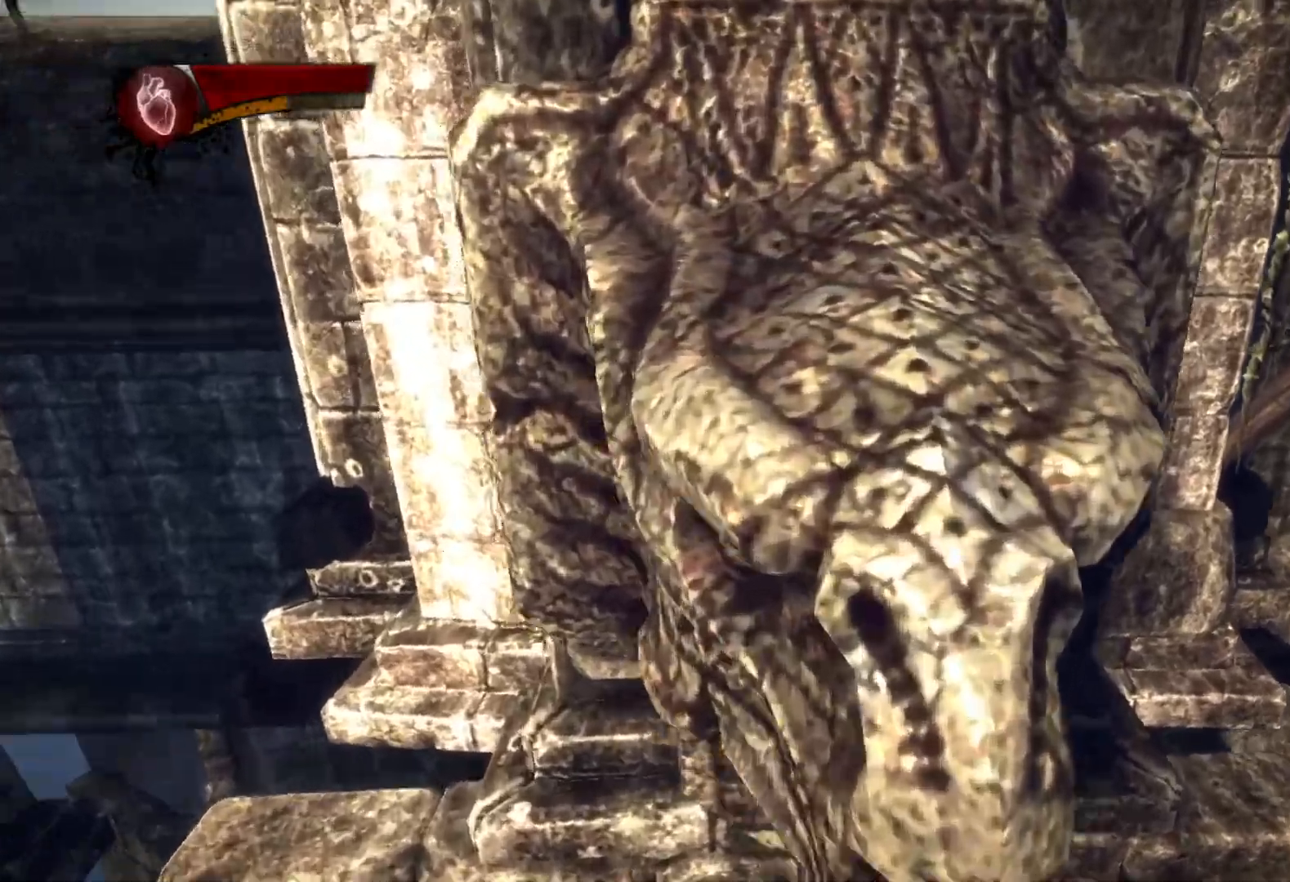
{"buttons": ["CIRCLE", "TRIANGLE", "L2"], "left_stick": "up-left", "right_stick": "center", "events": [[117, "left_stick", "up-left"], [200, "right_stick", "center"], [383, "L2", "down"], [417, "TRIANGLE", "down"], [467, "CIRCLE", "down"]]}
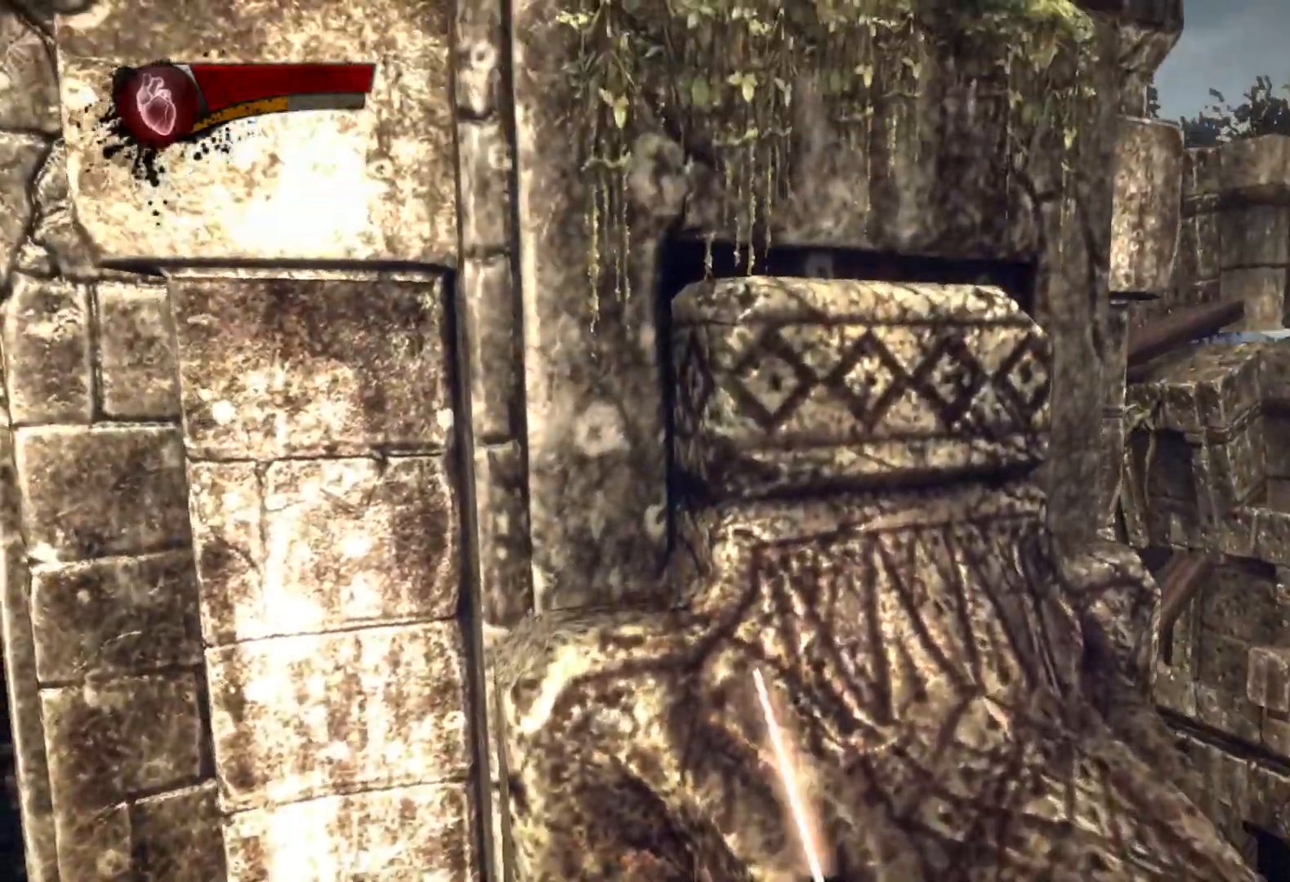
{"buttons": ["CIRCLE", "TRIANGLE"], "left_stick": "up-left", "right_stick": "center", "events": [[50, "L2", "up"]]}
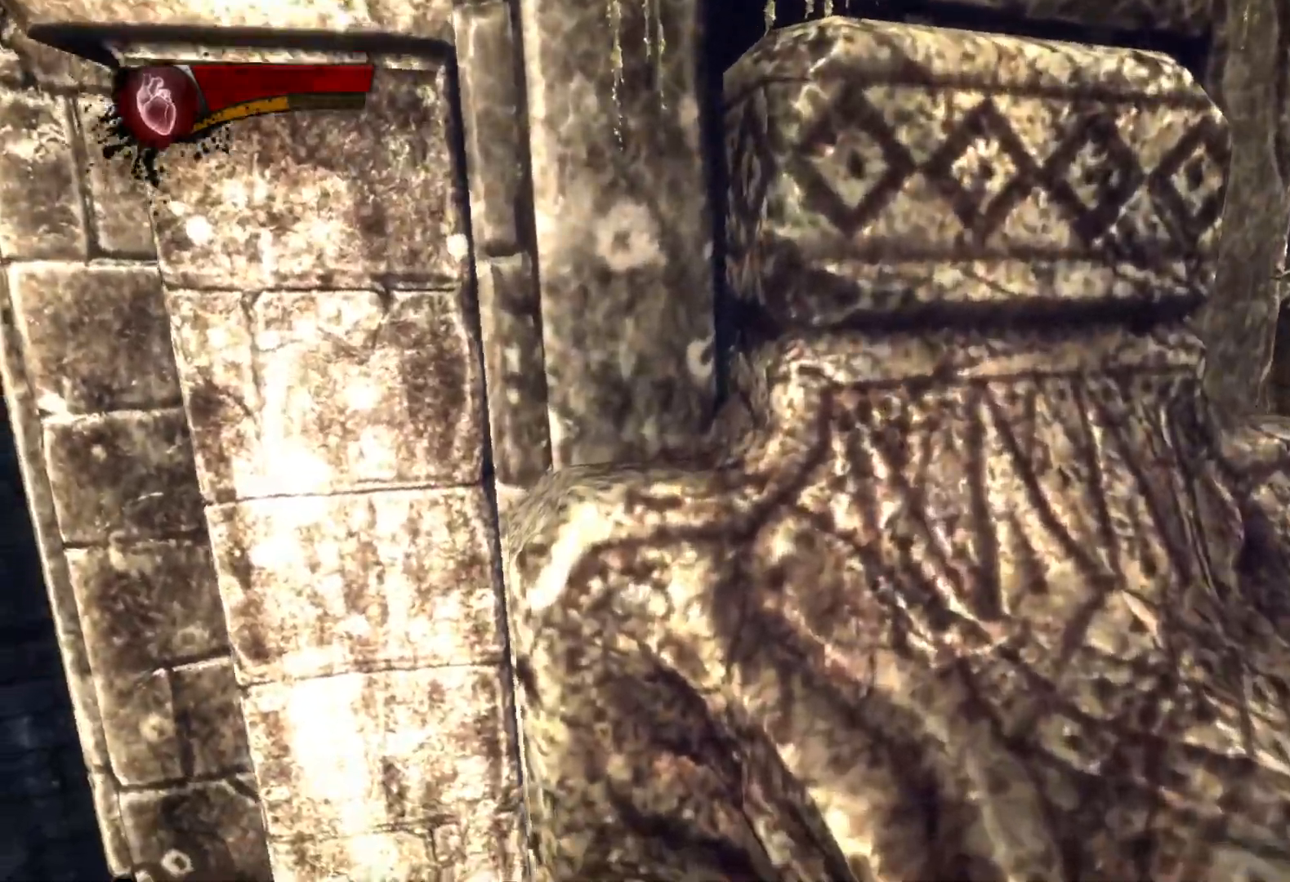
{"buttons": [], "left_stick": "up-left", "right_stick": "down", "events": [[100, "CIRCLE", "up"], [133, "TRIANGLE", "up"], [267, "right_stick", "down"]]}
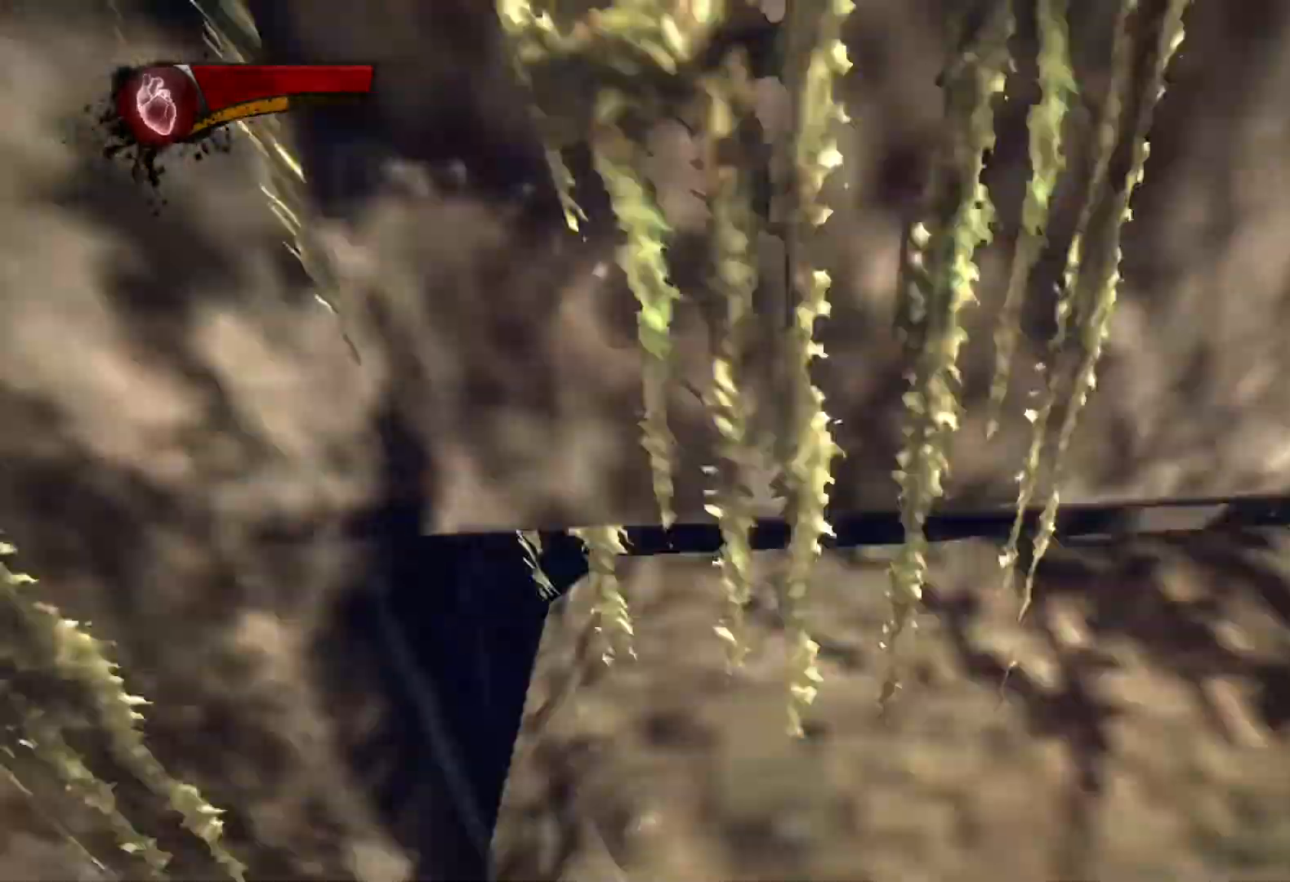
{"buttons": ["CIRCLE", "TRIANGLE"], "left_stick": "up-left", "right_stick": "center", "events": [[150, "right_stick", "center"], [200, "L2", "down"], [250, "TRIANGLE", "down"], [283, "CIRCLE", "down"], [383, "L2", "up"]]}